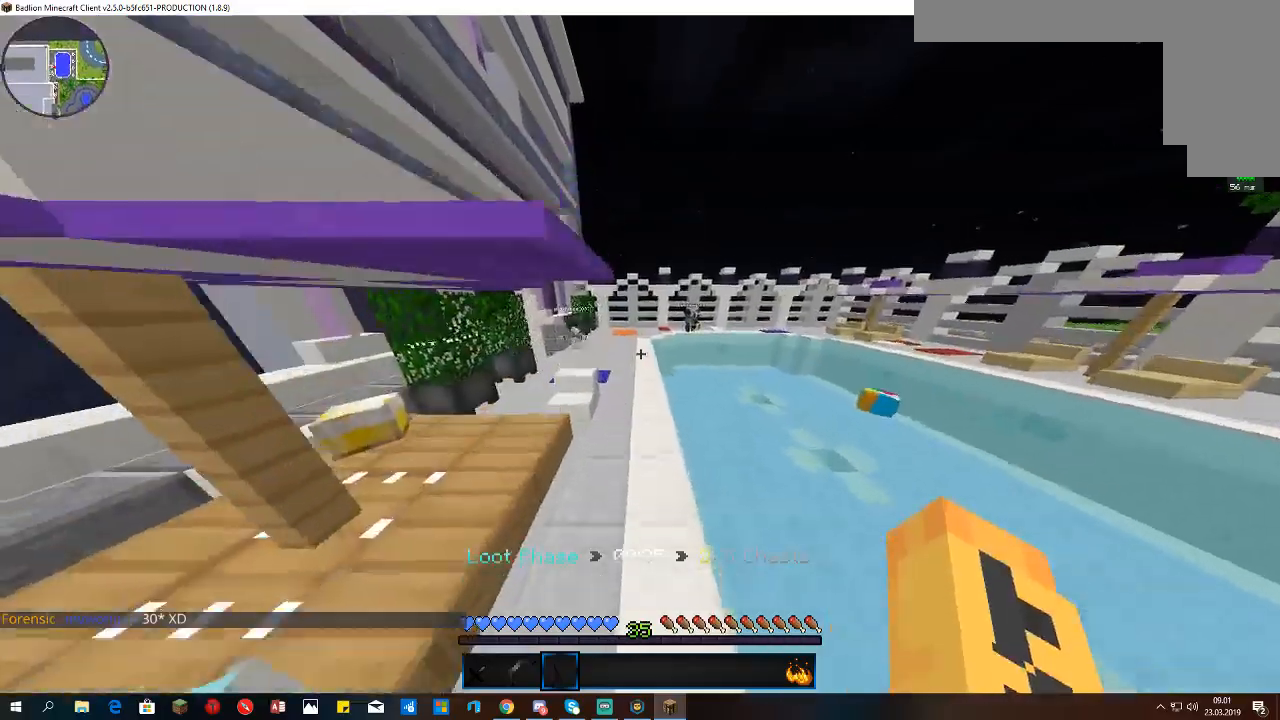
Gameplay with keyboard and mouse; each line is a JSON object with the keys and mouse buttons held at the frame after it. "events" lists presses ("down") and releases ("up") of "a", "d", "s", "space", "w", "mouse_left" and "mouse_right" between this image and that frame as [ms after this image, input, new state], when the widget could be followed in between. "mouse_left", "mouse_right" = the "left", "right" buttons of the "mouse" list. No other keys are recorded. Fast repeated clicks can show as one long hold. Mouse movement is not recorded.
{"keys": ["space", "w"], "mouse": [], "events": []}
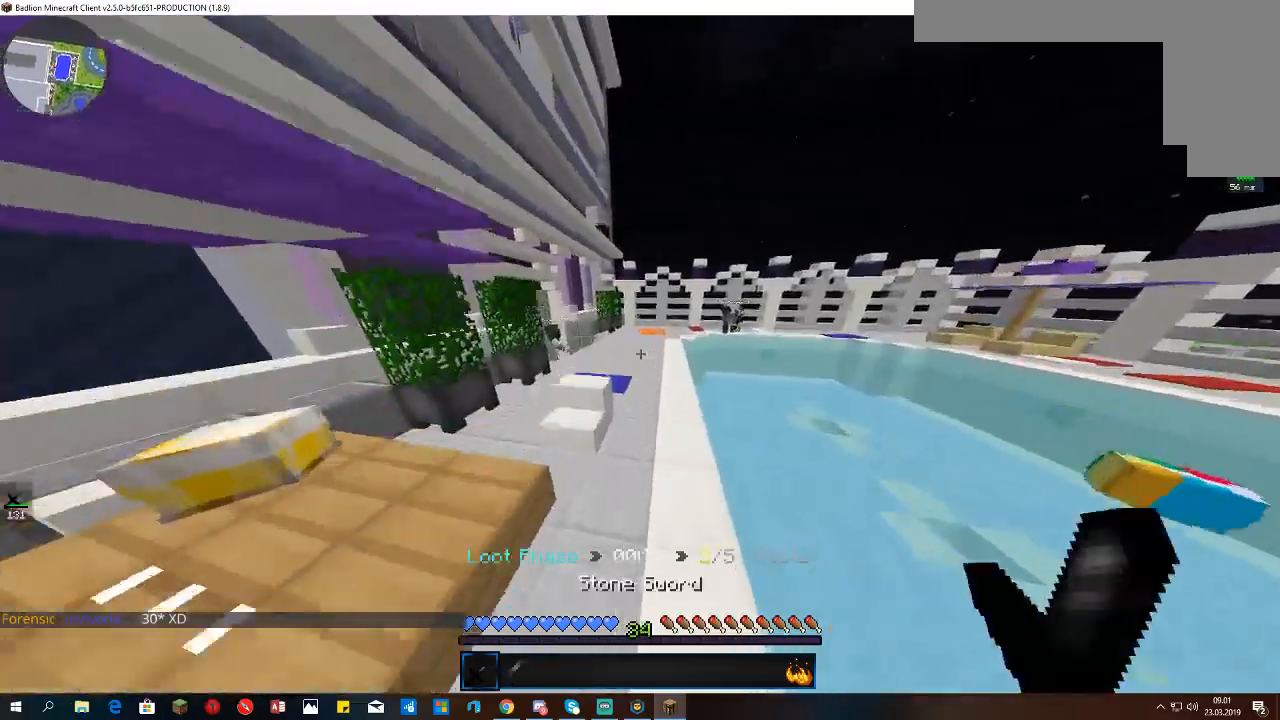
{"keys": ["space", "w"], "mouse": [], "events": []}
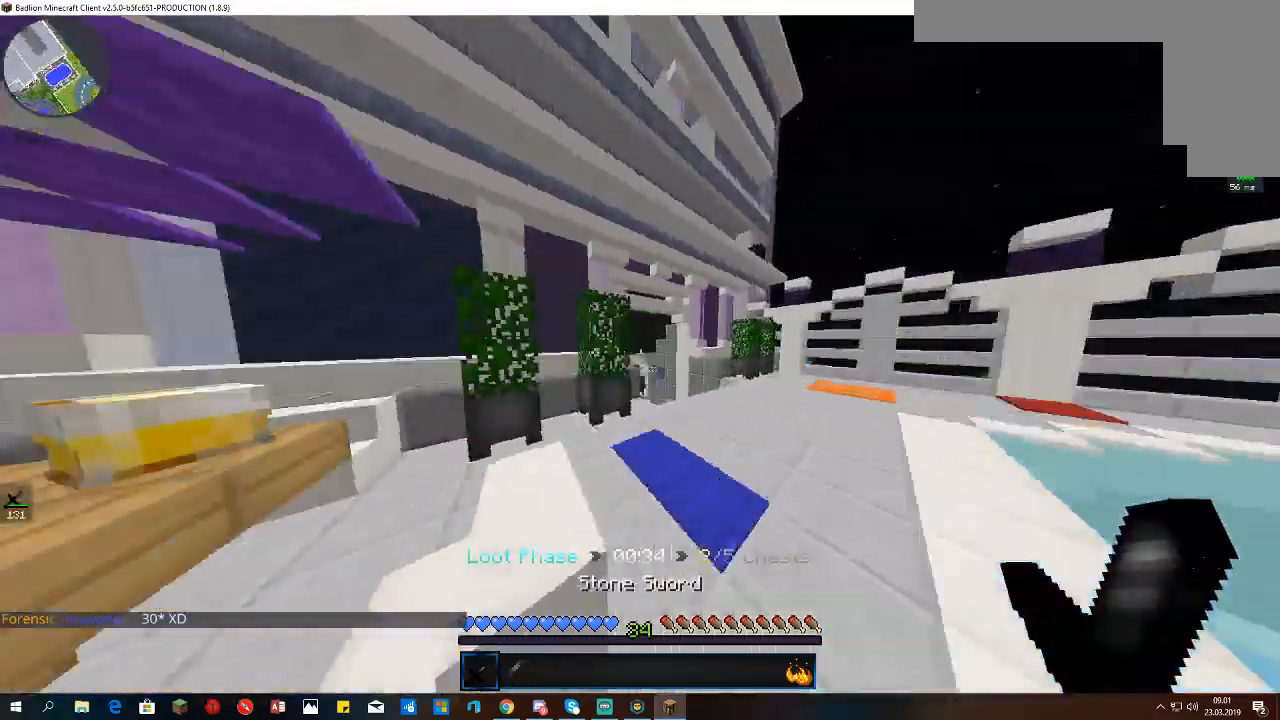
{"keys": ["d", "space", "w"], "mouse": [], "events": [[433, "d", "down"]]}
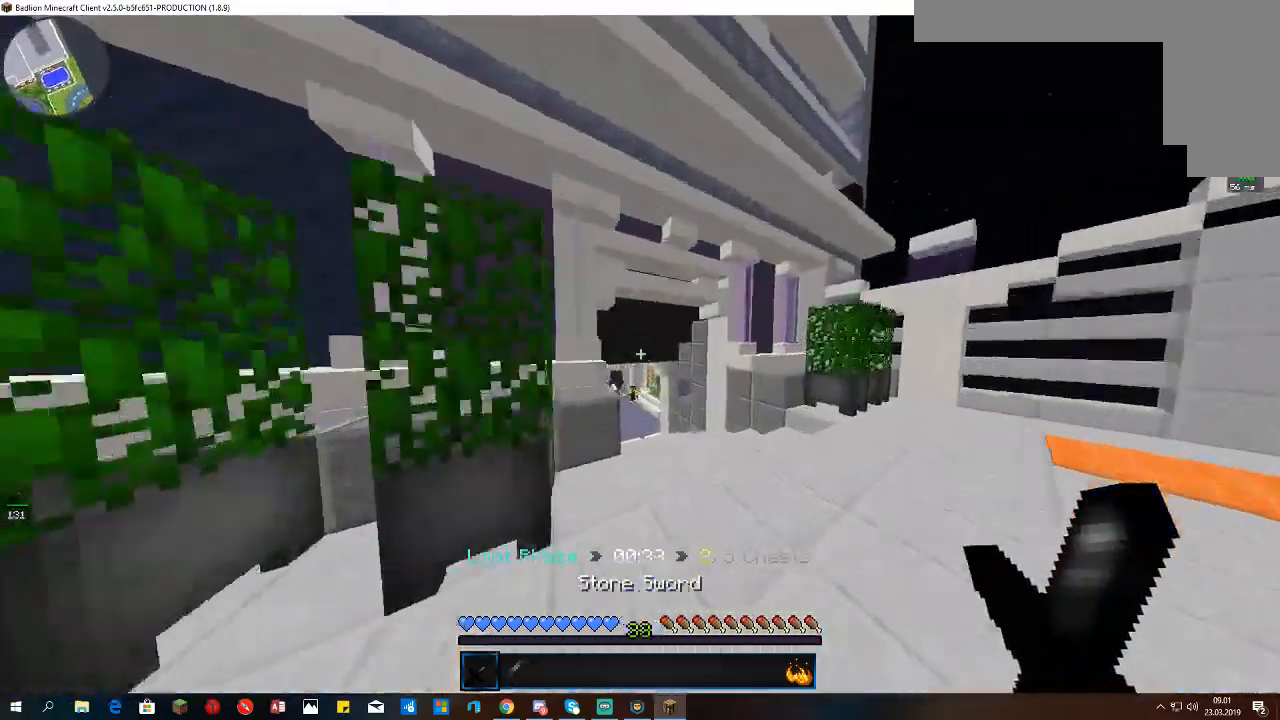
{"keys": ["space", "w"], "mouse": [], "events": [[133, "d", "up"]]}
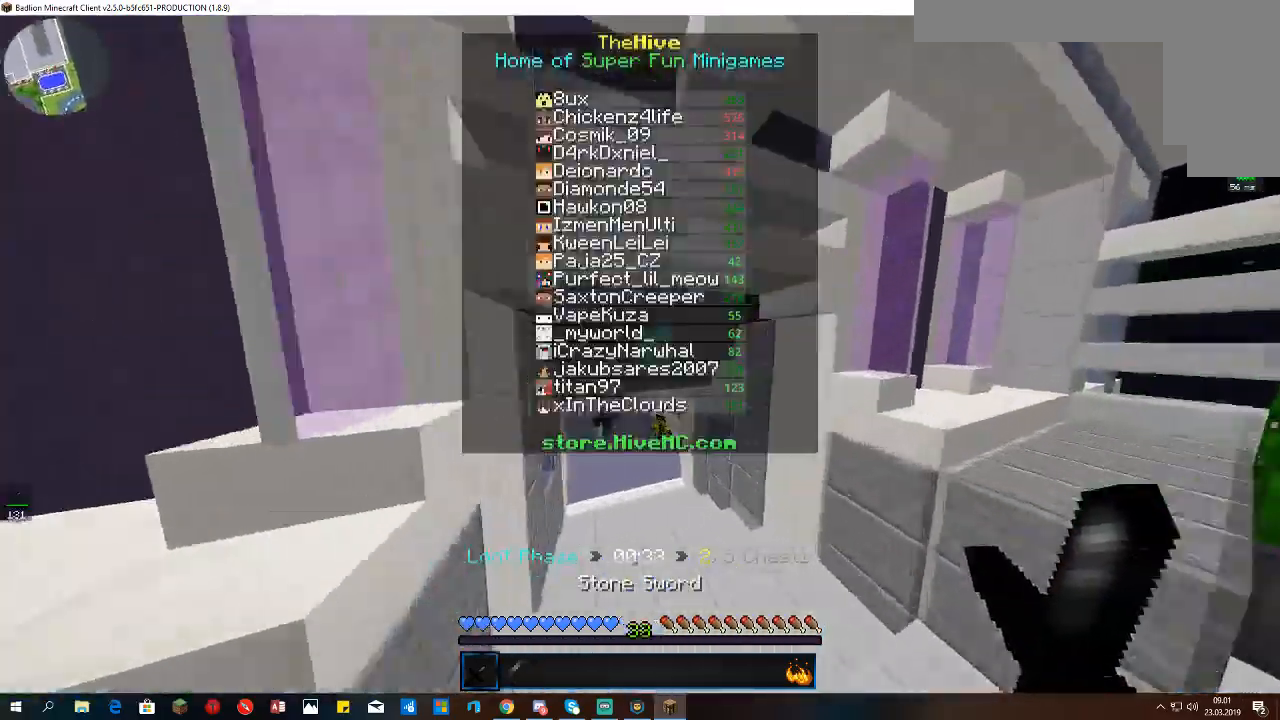
{"keys": ["w"], "mouse": [], "events": [[367, "space", "up"]]}
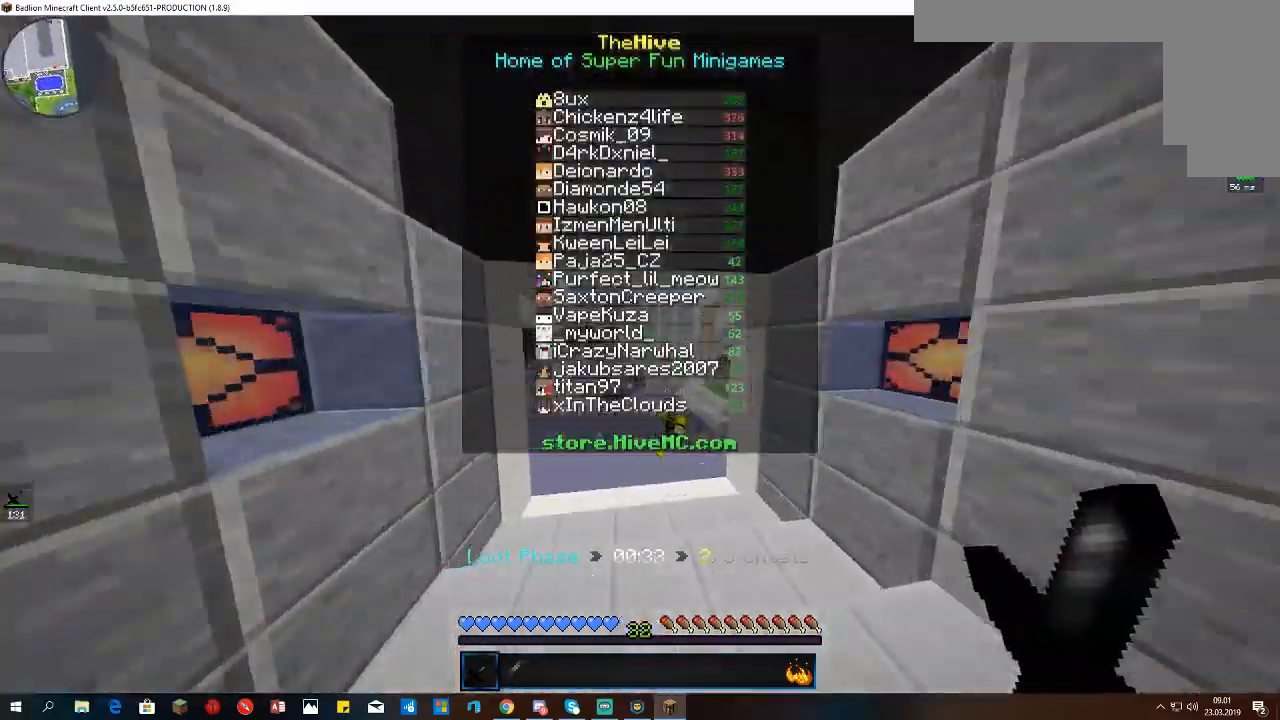
{"keys": ["space", "w"], "mouse": [], "events": [[267, "space", "down"]]}
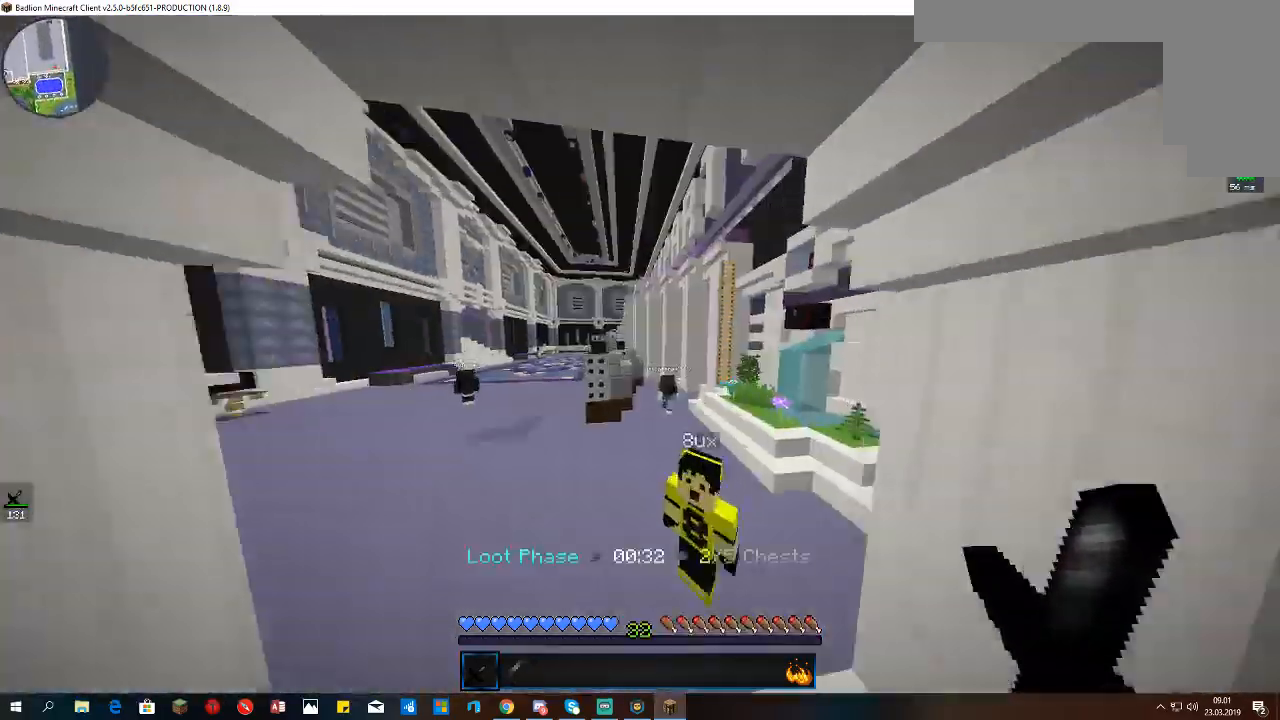
{"keys": ["space", "w"], "mouse": [], "events": []}
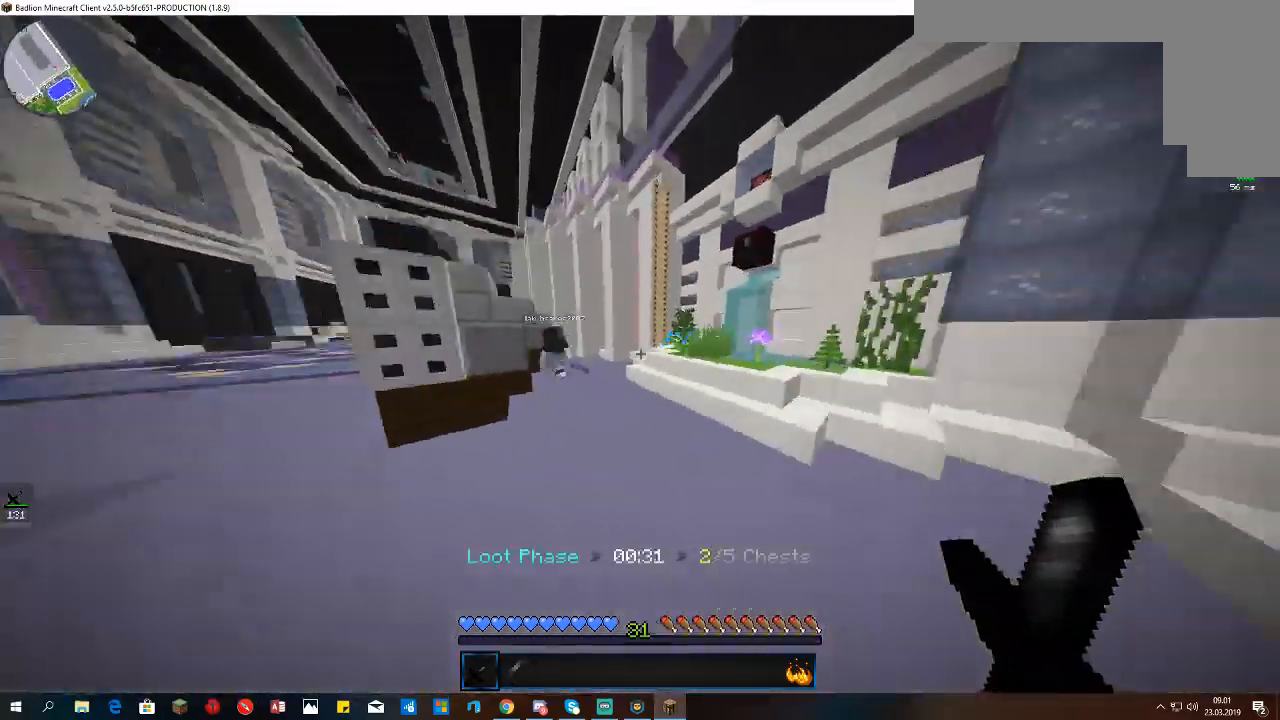
{"keys": ["w"], "mouse": [], "events": [[67, "d", "down"], [233, "d", "up"], [333, "space", "up"]]}
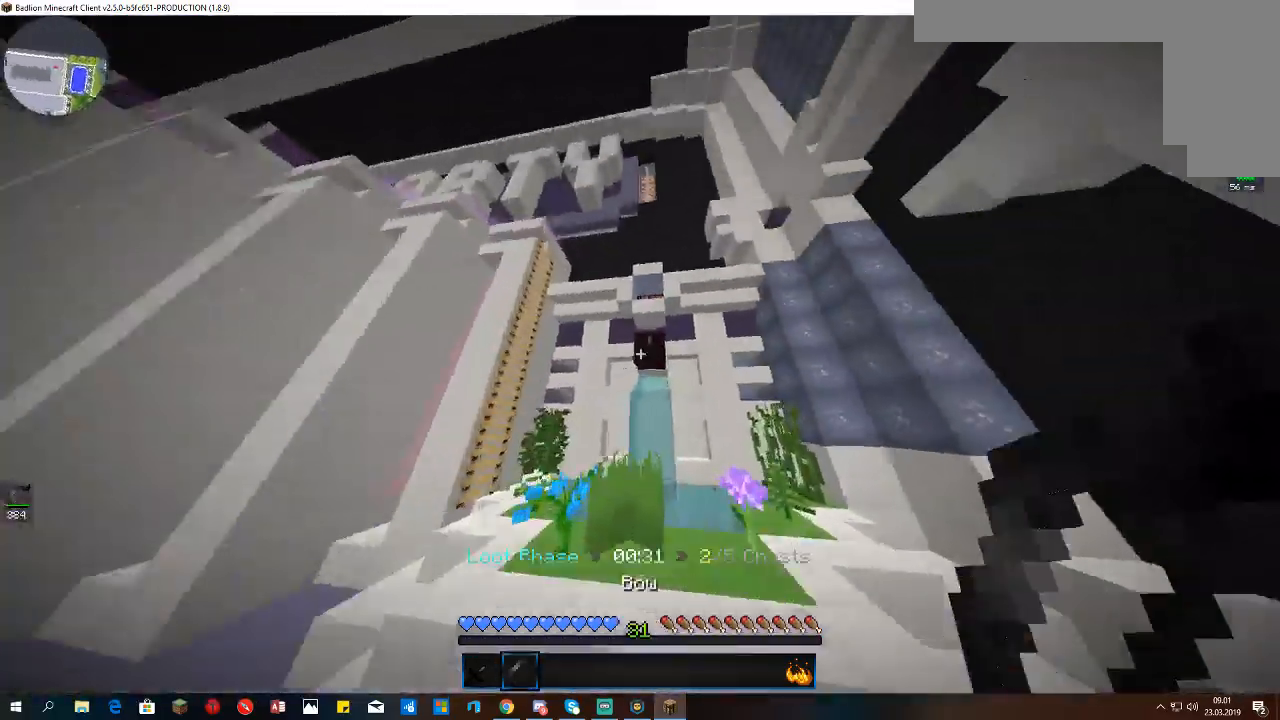
{"keys": ["a", "s"], "mouse": [], "events": [[67, "space", "down"], [167, "a", "down"], [167, "mouse_right", "down"], [267, "mouse_right", "up"], [267, "w", "up"], [333, "s", "down"], [367, "a", "up"], [367, "space", "up"], [400, "mouse_right", "down"], [500, "a", "down"], [500, "mouse_right", "up"]]}
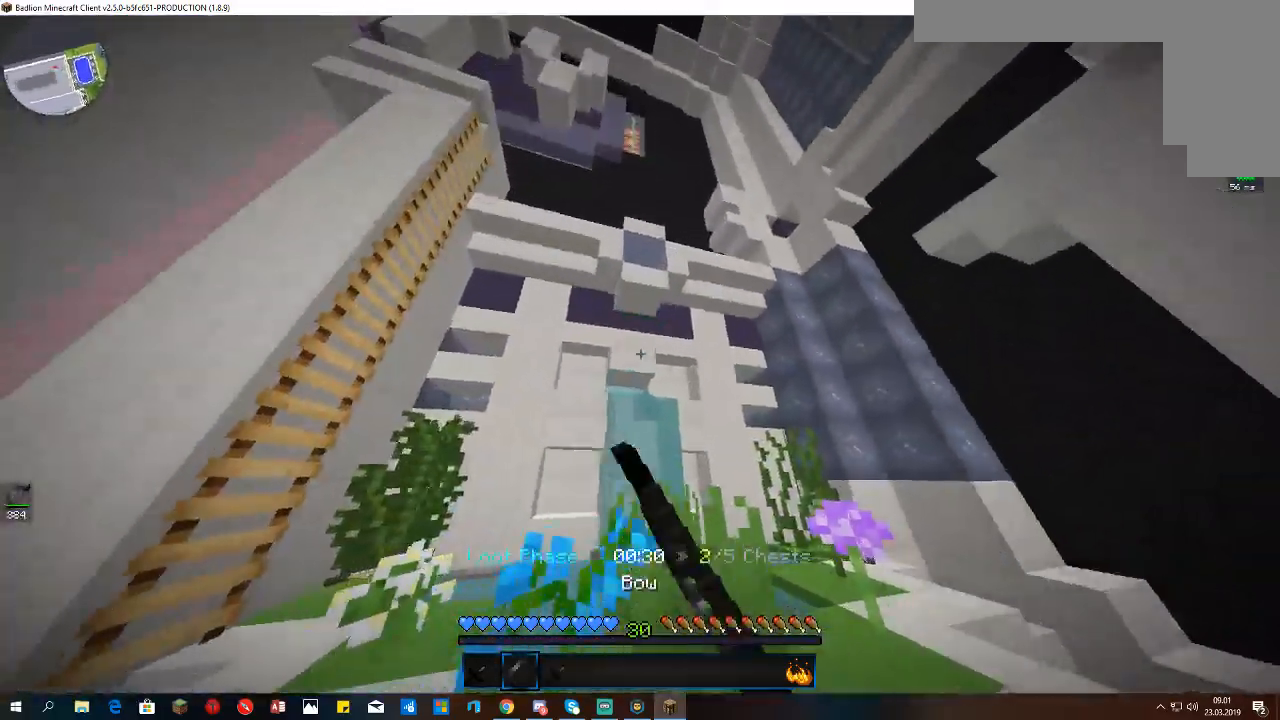
{"keys": ["w"], "mouse": [], "events": [[67, "s", "up"], [167, "a", "up"], [267, "w", "down"]]}
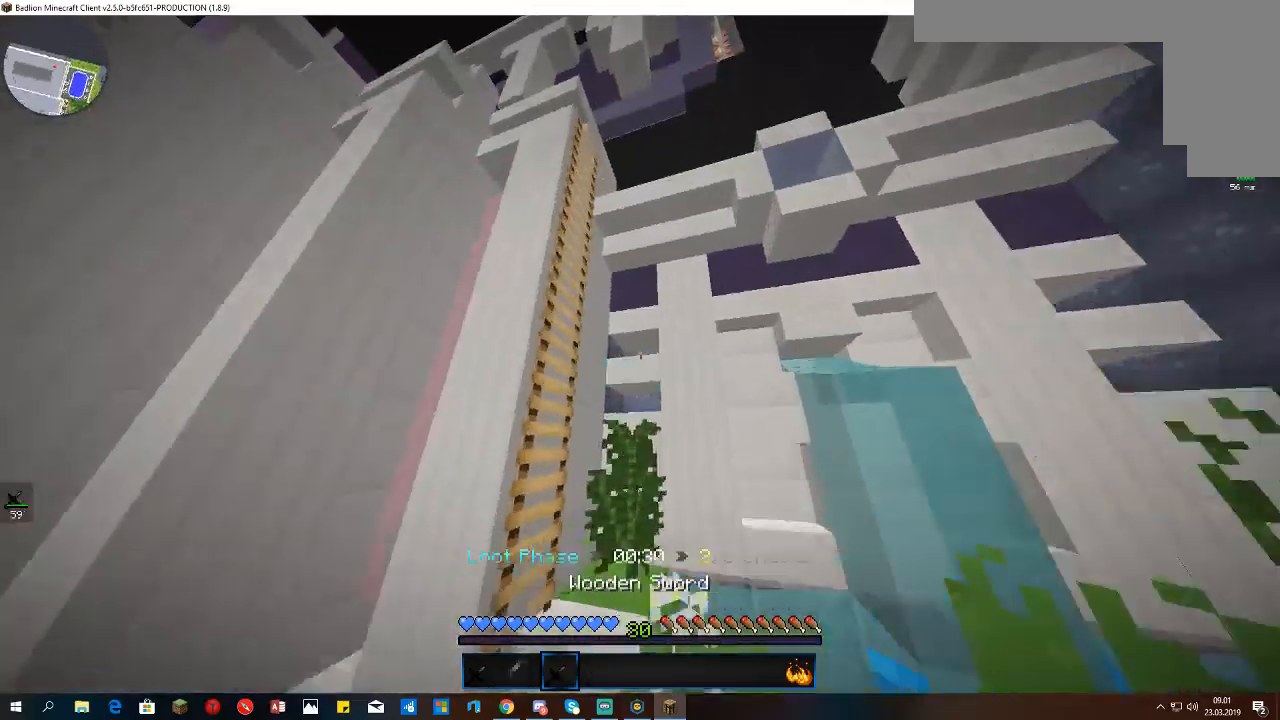
{"keys": ["d", "w"], "mouse": [], "events": [[433, "d", "down"]]}
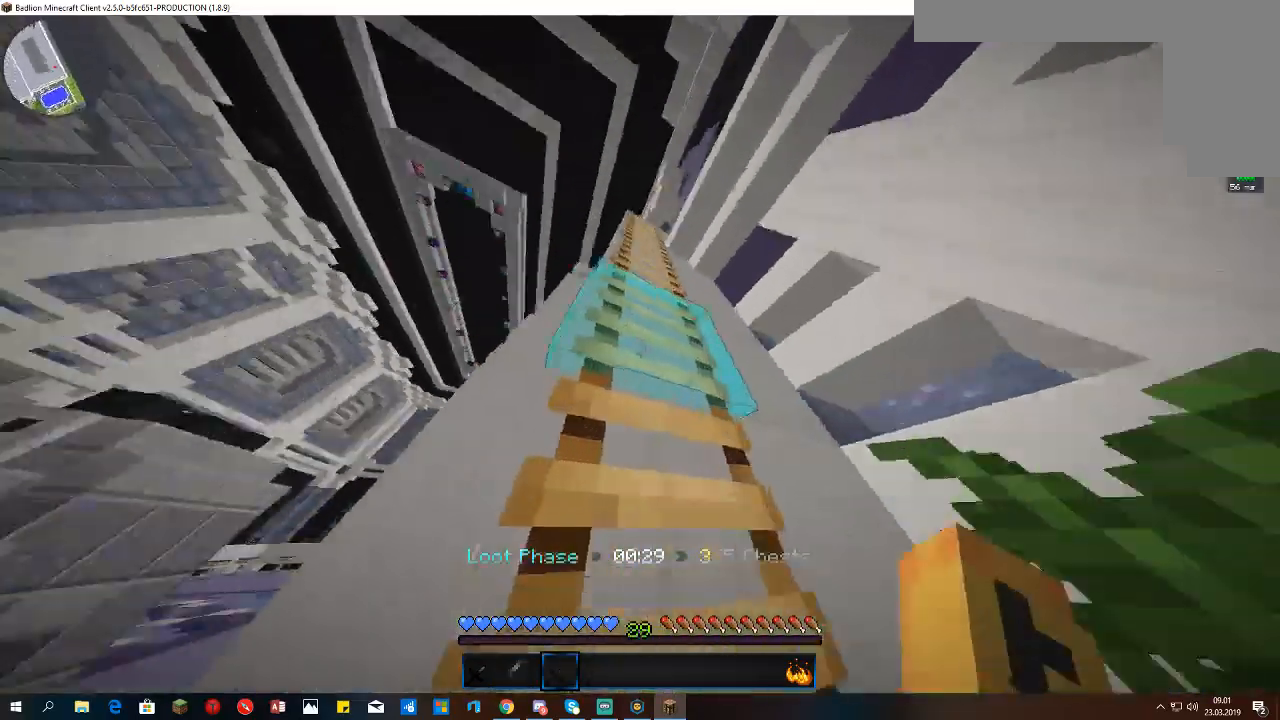
{"keys": ["space", "w"], "mouse": [], "events": [[33, "a", "down"], [33, "space", "down"], [67, "d", "up"], [433, "a", "up"]]}
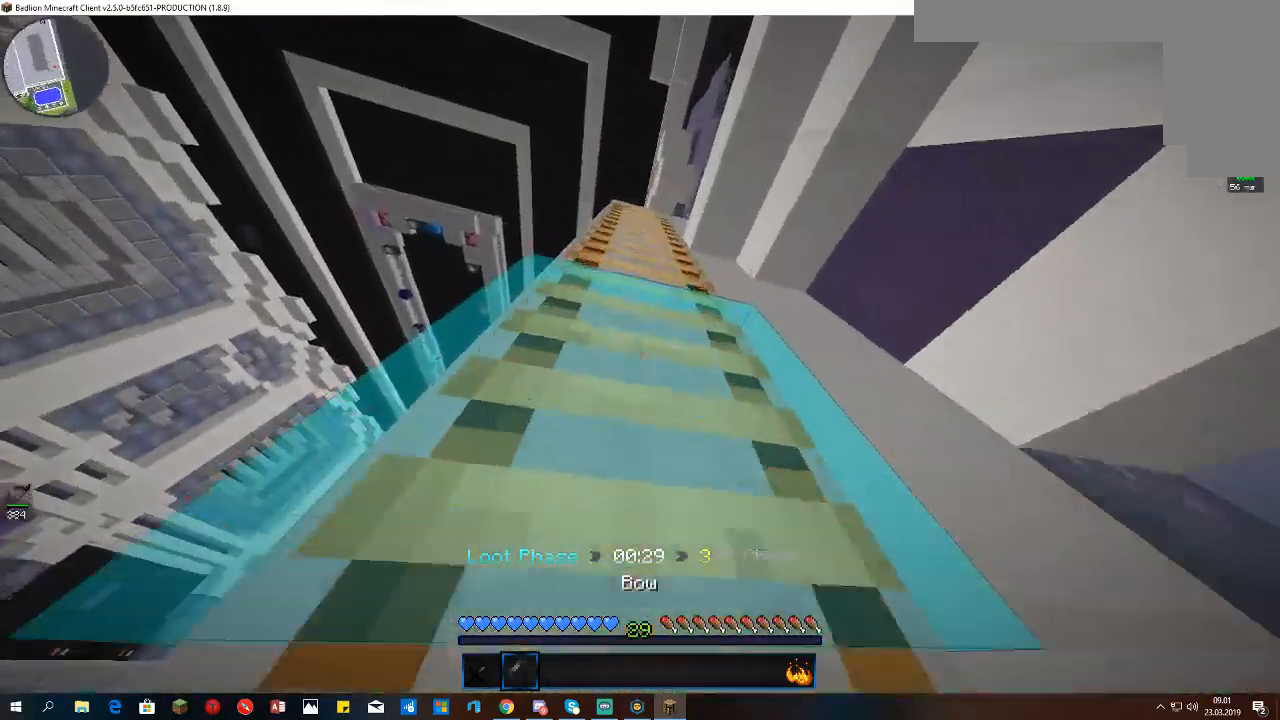
{"keys": ["space", "w"], "mouse": [], "events": []}
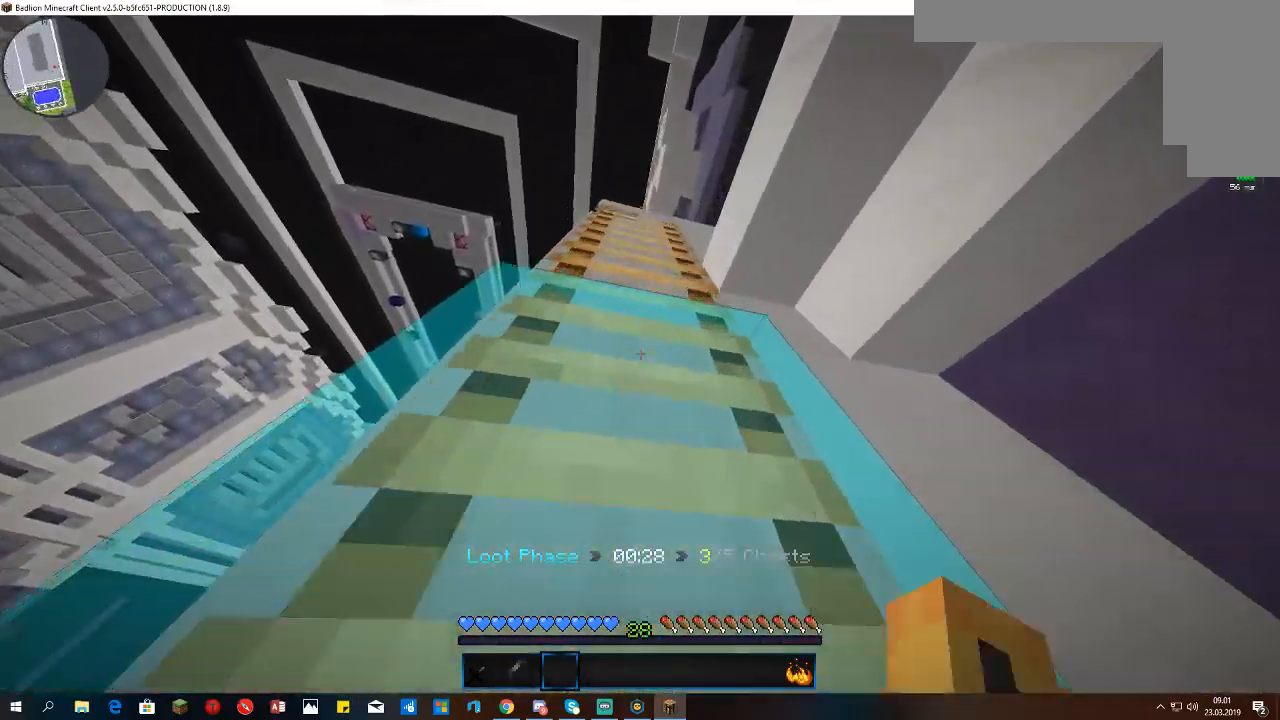
{"keys": ["space", "w"], "mouse": ["left"], "events": [[33, "a", "down"], [67, "mouse_left", "down"], [100, "a", "up"], [300, "mouse_left", "up"], [500, "mouse_left", "down"]]}
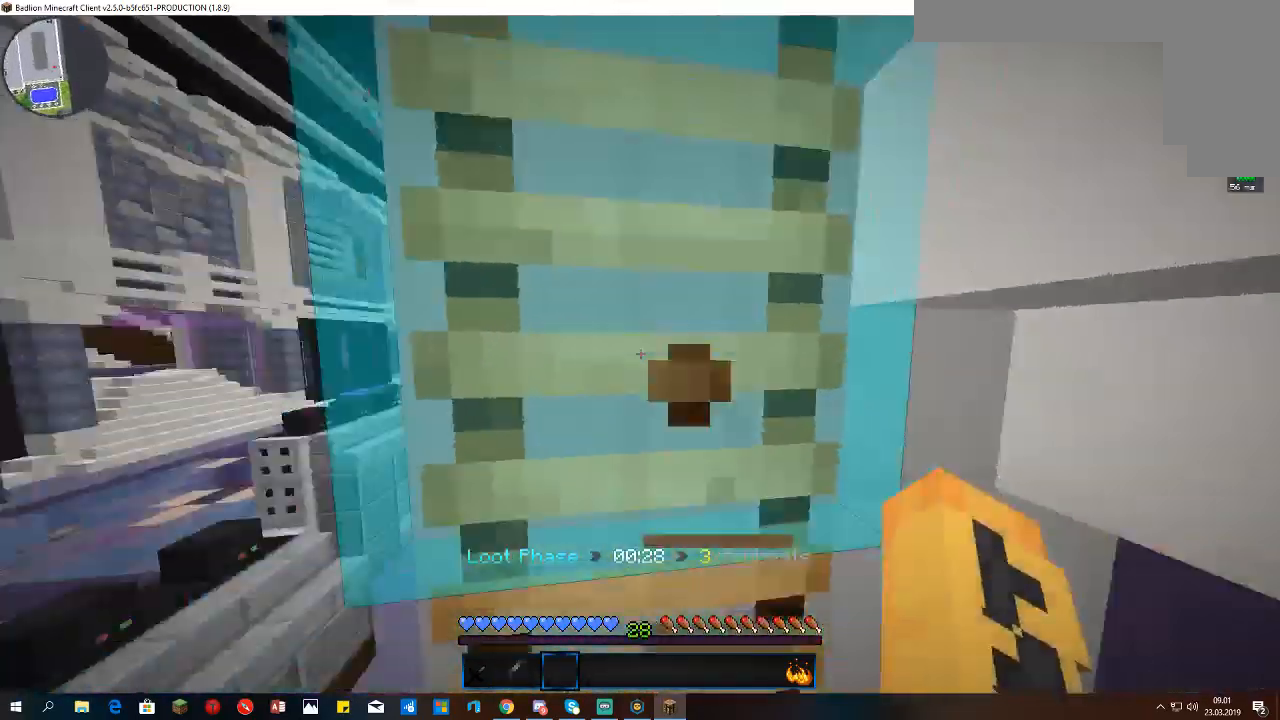
{"keys": ["space", "w"], "mouse": [], "events": [[500, "mouse_left", "up"]]}
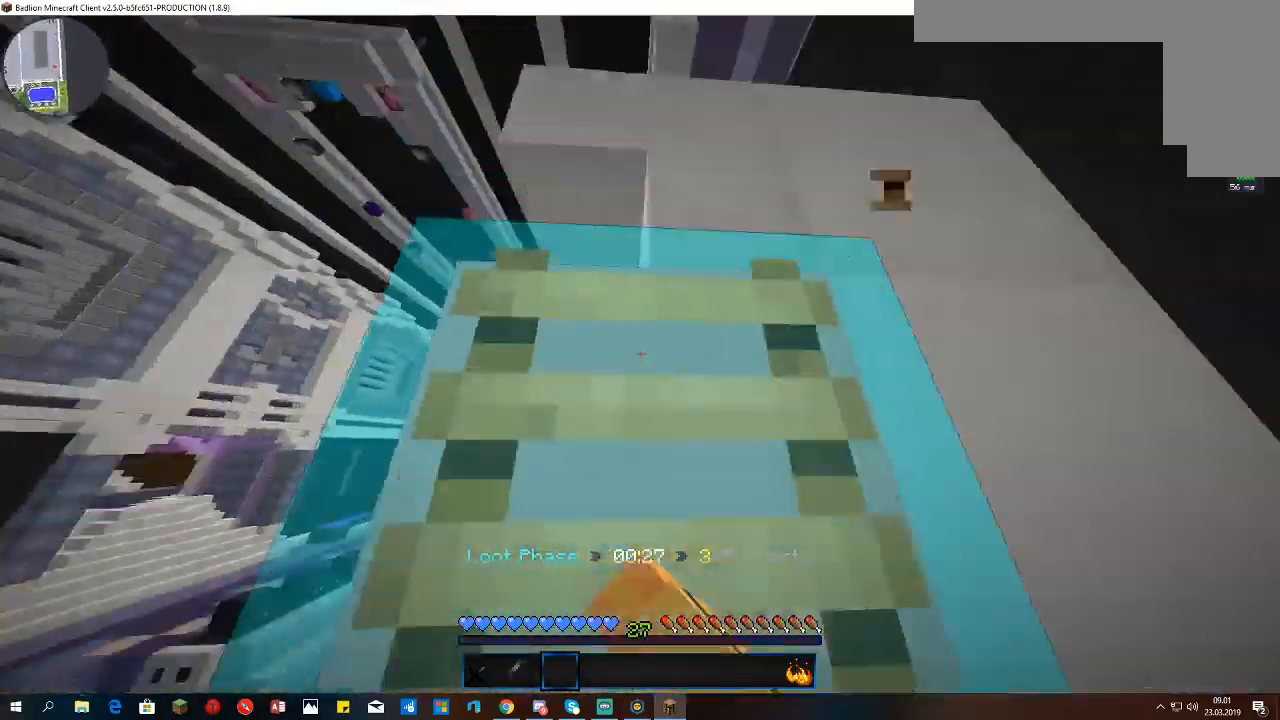
{"keys": ["space", "w"], "mouse": [], "events": []}
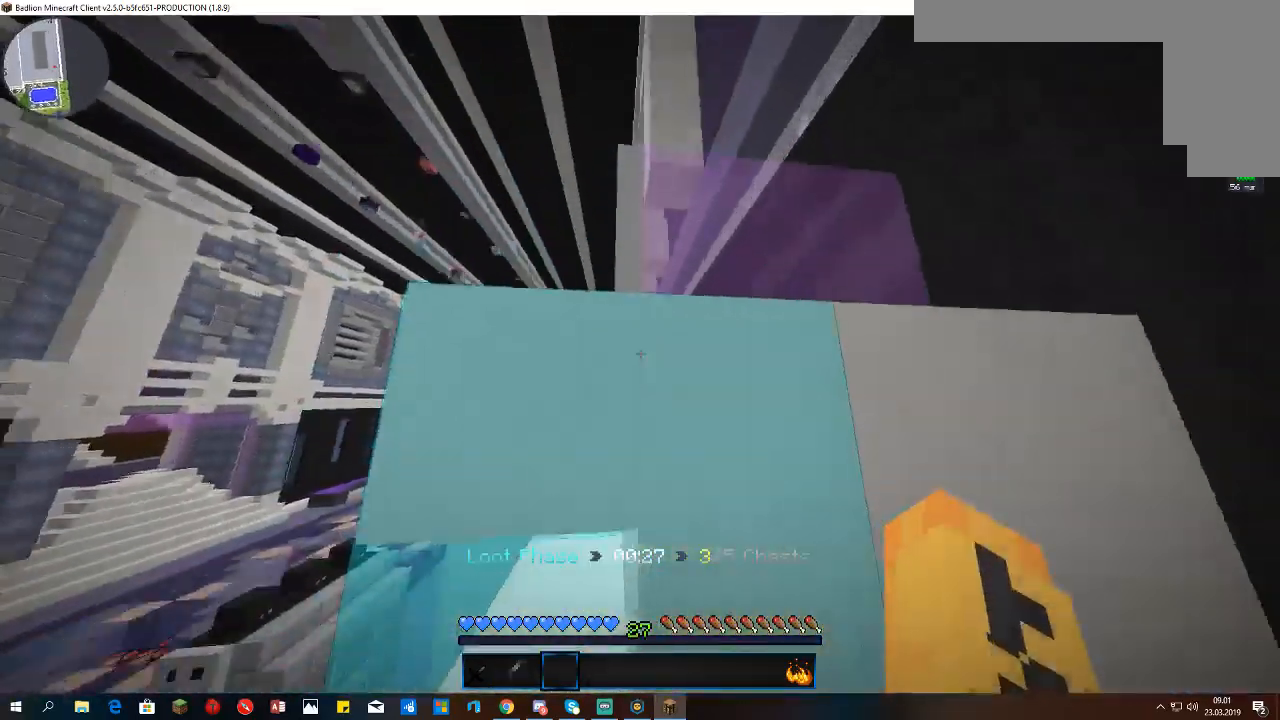
{"keys": ["space", "w"], "mouse": [], "events": []}
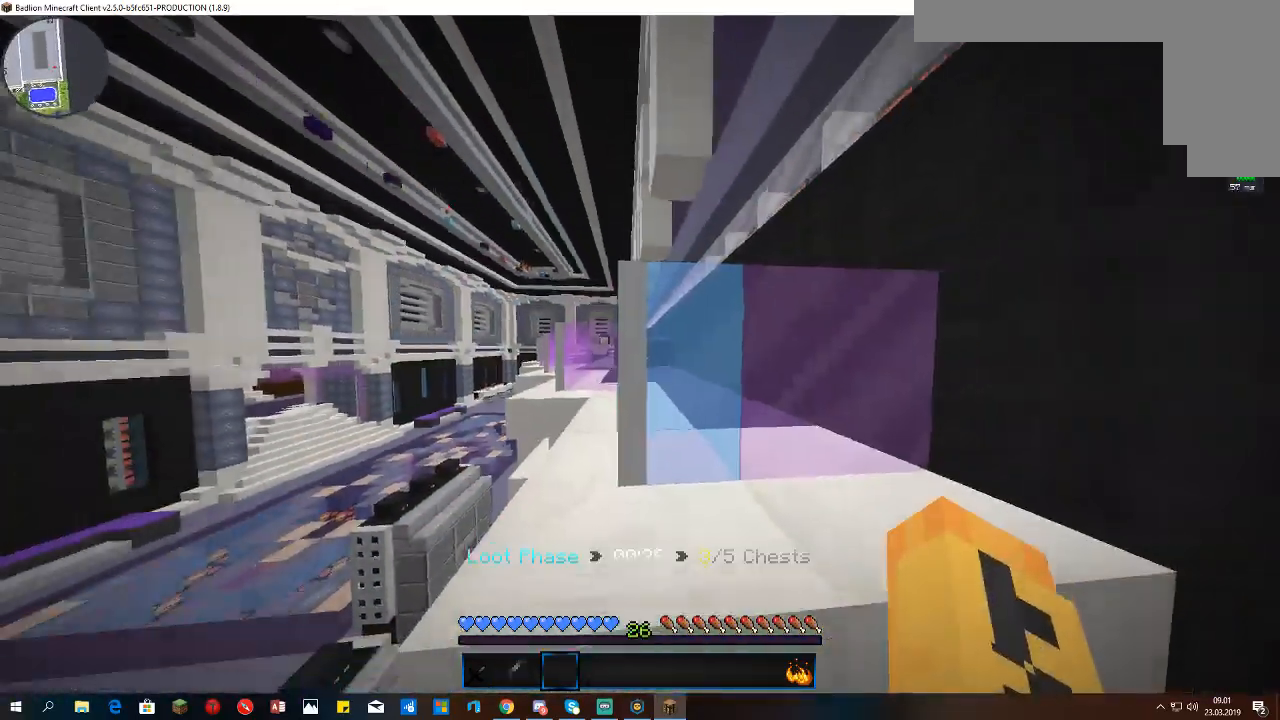
{"keys": ["space", "w"], "mouse": [], "events": []}